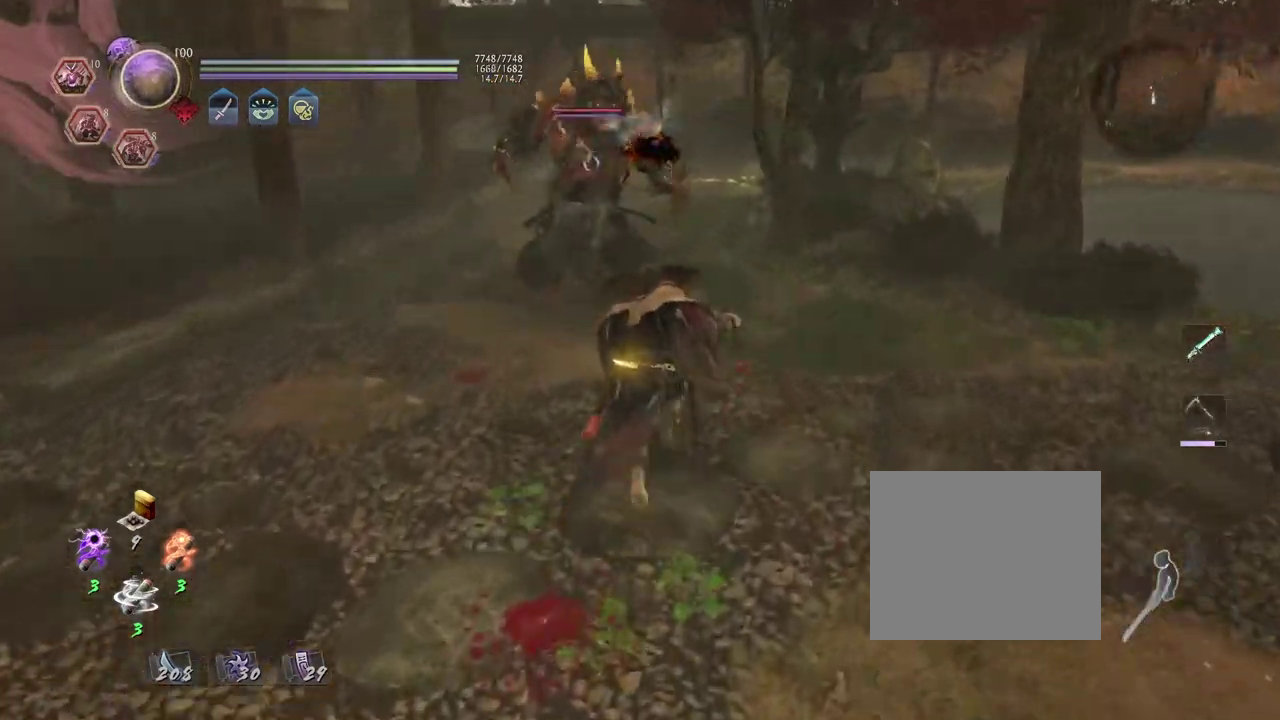
Gameplay with a controller (PlayStation layout); each line is a JSON object with the inputs held at the frame after it (dt_ms = milliseconds from this image to that frame). "events" lists button and stick changes between this image and that frame as [ms after this image, input, new state], when the widget could be followed in between.
{"dt_ms": 700, "buttons": ["CROSS", "L1"], "left_stick": "down-left", "right_stick": "center"}
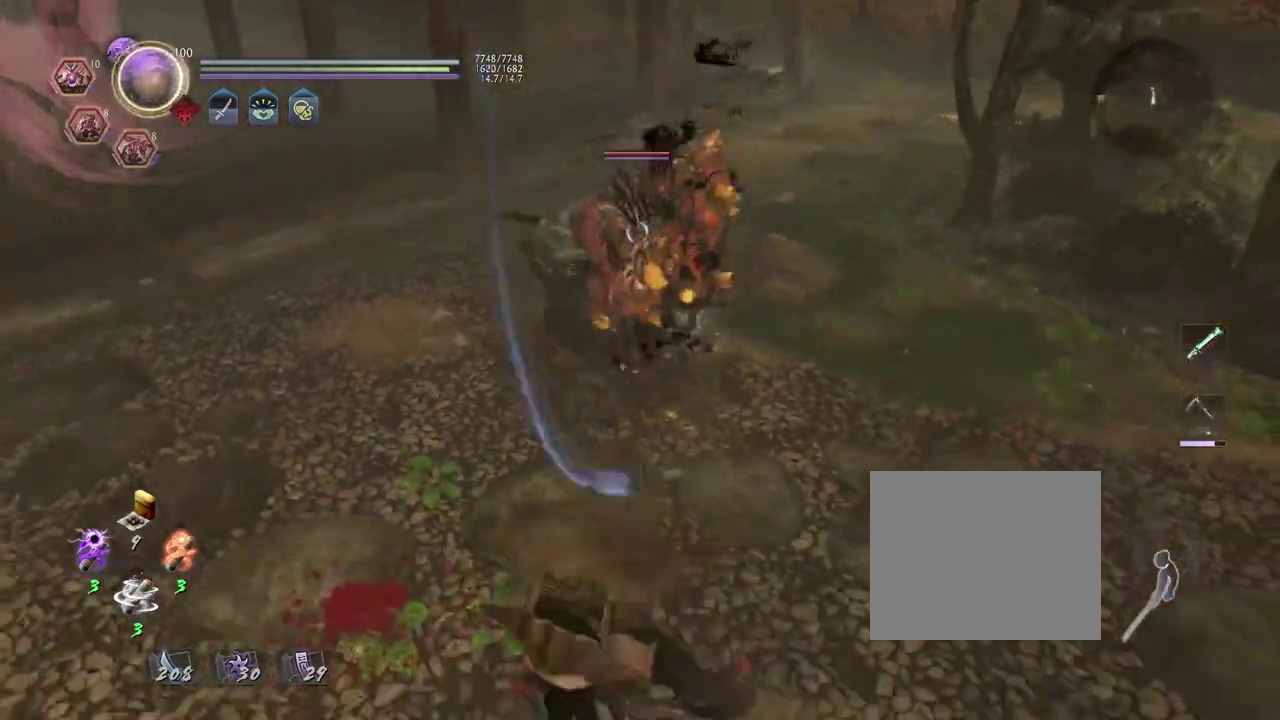
{"dt_ms": 700, "buttons": ["CROSS"], "left_stick": "up-left", "right_stick": "center", "events": [[50, "L1", "up"], [67, "CROSS", "up"], [200, "R1", "down"], [267, "TRIANGLE", "down"], [367, "TRIANGLE", "up"], [383, "R1", "up"], [383, "left_stick", "left"], [517, "CROSS", "down"], [633, "left_stick", "up-left"]]}
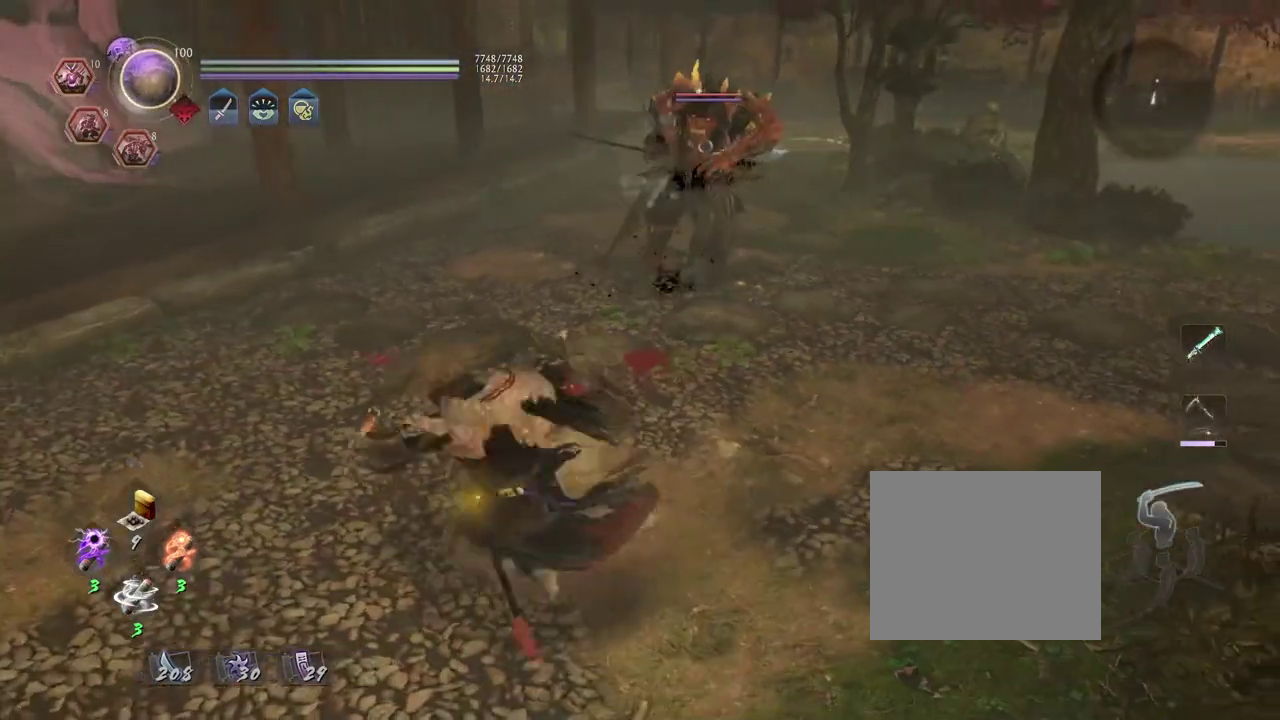
{"dt_ms": 300, "buttons": ["CROSS"], "left_stick": "up", "right_stick": "center", "events": [[67, "left_stick", "up"]]}
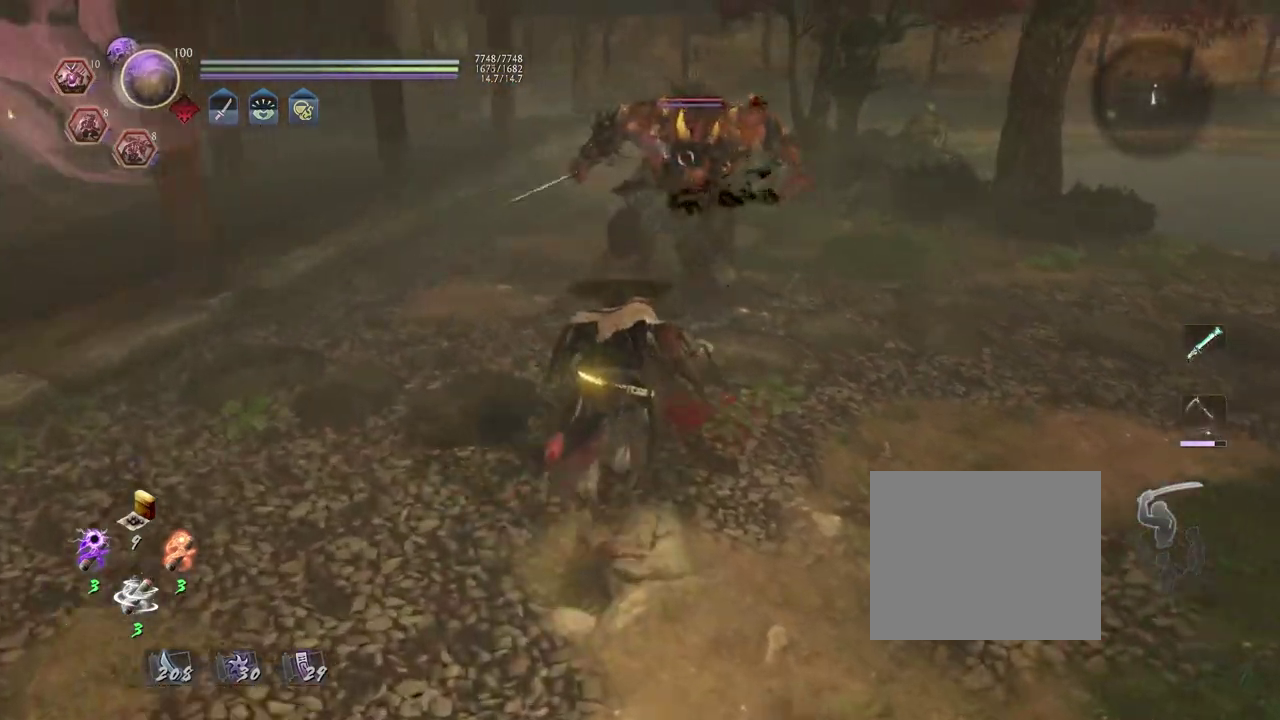
{"dt_ms": 400, "buttons": ["SQUARE", "R1"], "left_stick": "center", "right_stick": "center", "events": [[133, "SQUARE", "down"], [233, "CROSS", "up"], [267, "SQUARE", "up"], [283, "left_stick", "center"], [317, "R1", "down"], [333, "SQUARE", "down"]]}
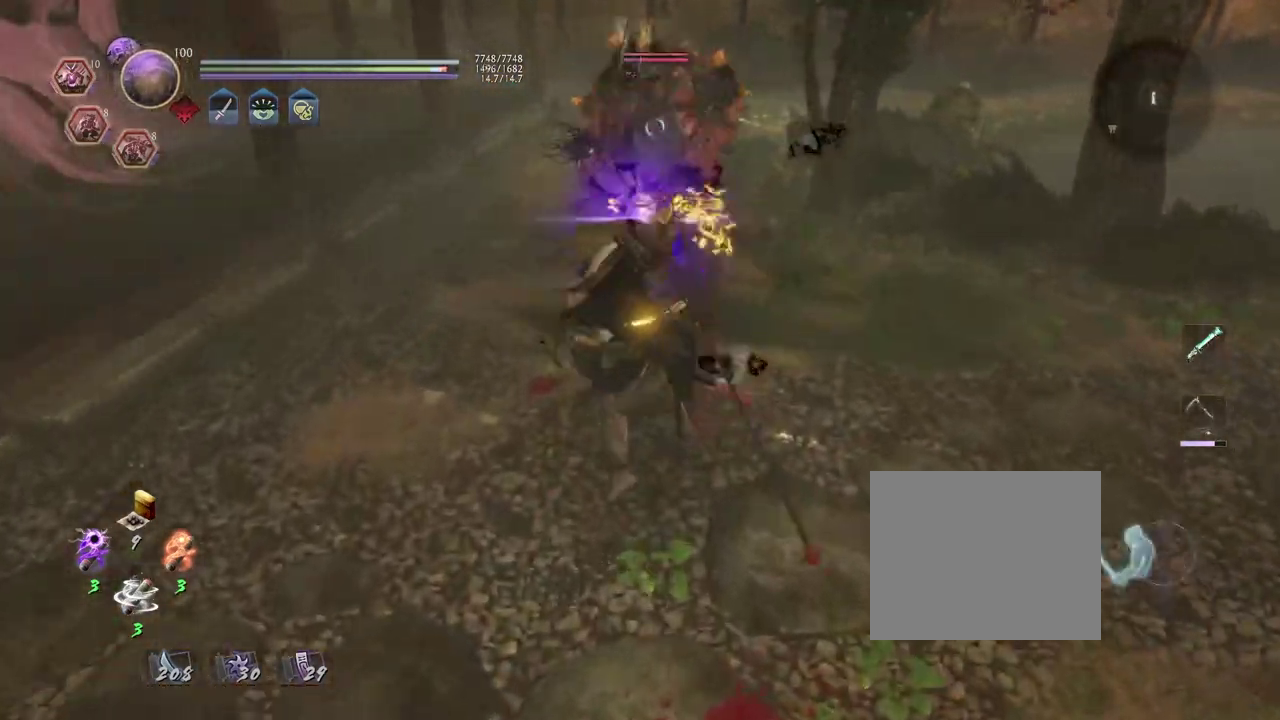
{"dt_ms": 700, "buttons": [], "left_stick": "center", "right_stick": "center", "events": [[83, "R1", "up"], [83, "SQUARE", "up"], [200, "left_stick", "up-left"], [417, "CROSS", "down"], [450, "left_stick", "left"], [500, "left_stick", "center"], [517, "CROSS", "up"], [617, "SQUARE", "down"], [700, "SQUARE", "up"]]}
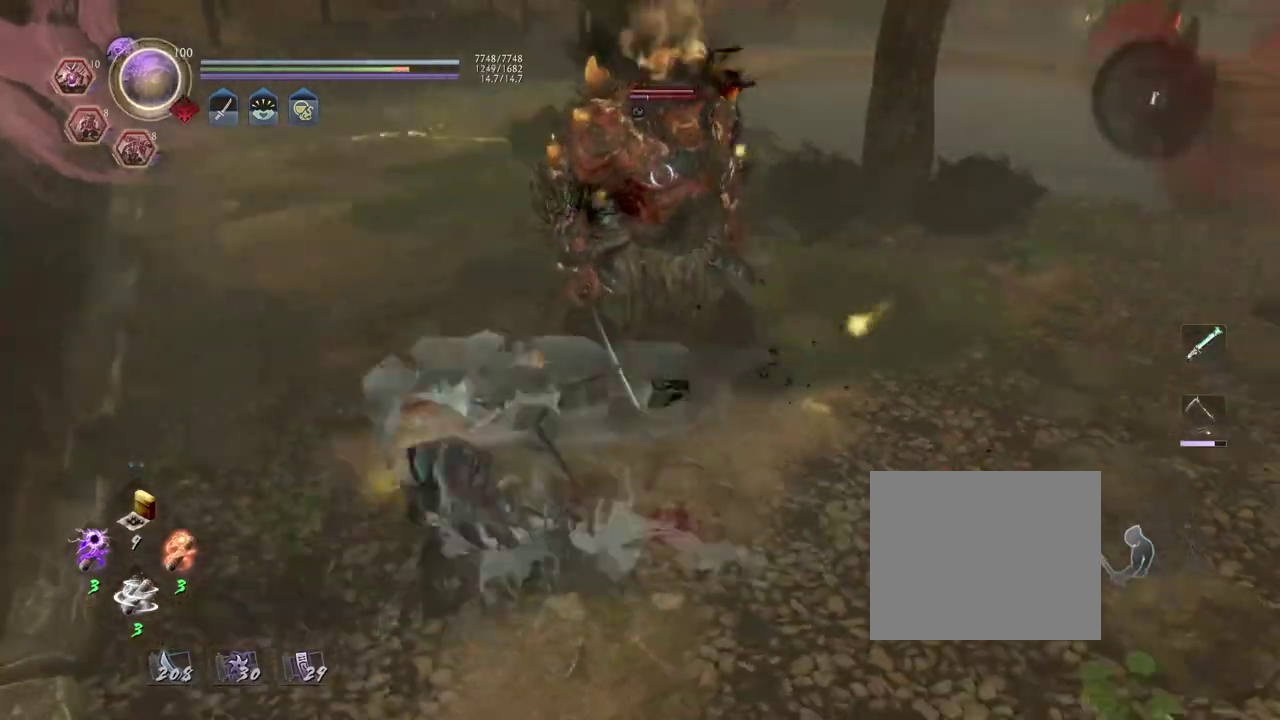
{"dt_ms": 400, "buttons": [], "left_stick": "center", "right_stick": "center", "events": [[100, "SQUARE", "down"], [183, "SQUARE", "up"], [267, "SQUARE", "down"], [367, "SQUARE", "up"]]}
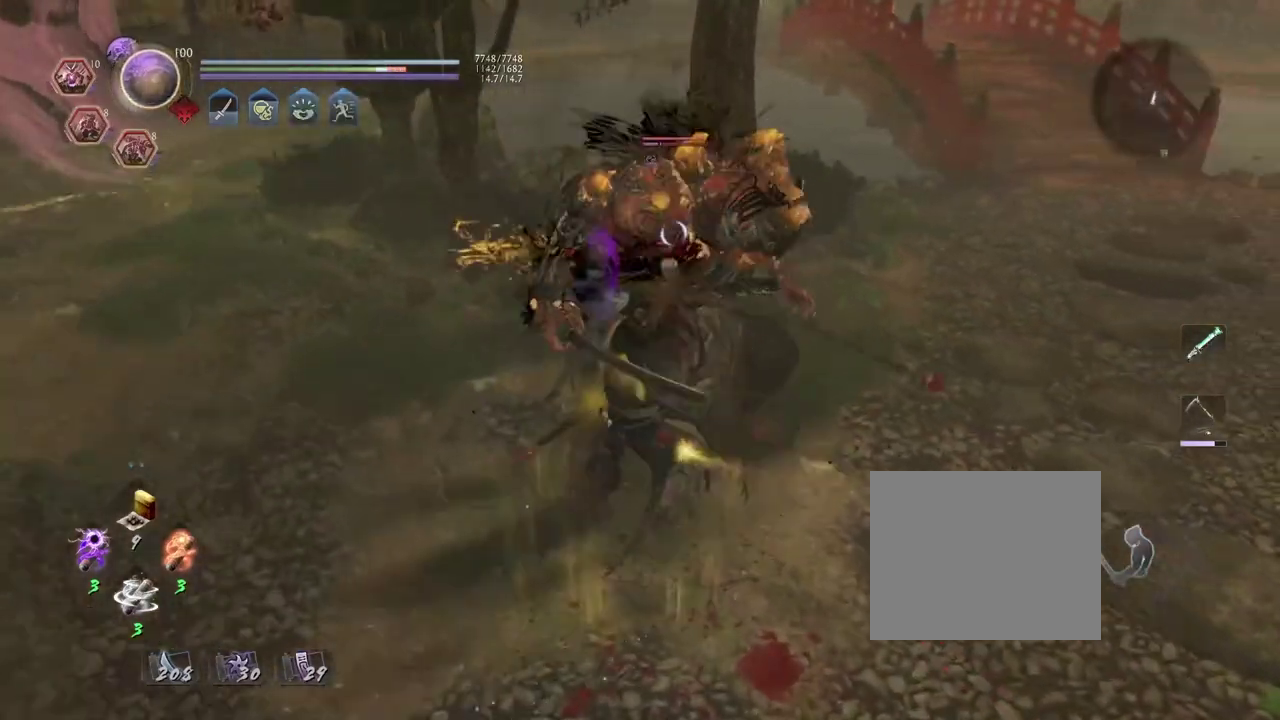
{"dt_ms": 300, "buttons": ["SQUARE"], "left_stick": "center", "right_stick": "center", "events": [[67, "SQUARE", "down"], [167, "SQUARE", "up"], [233, "SQUARE", "down"]]}
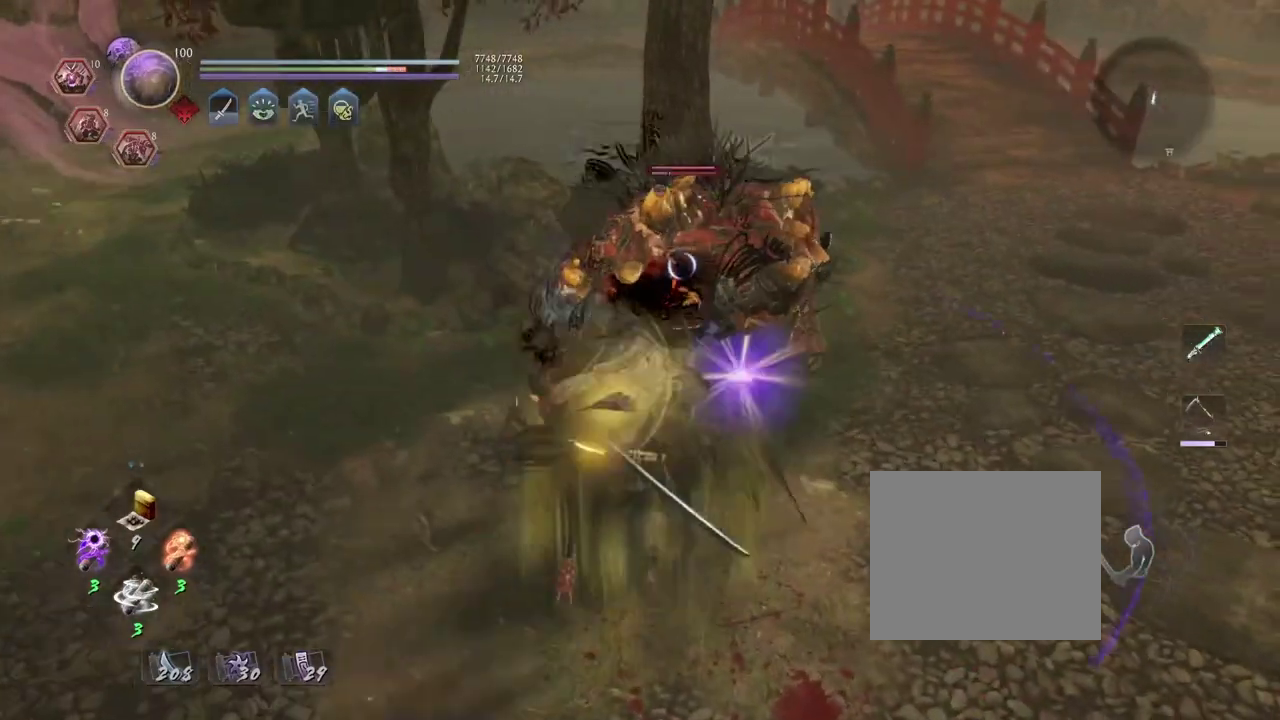
{"dt_ms": 700, "buttons": ["TRIANGLE"], "left_stick": "center", "right_stick": "center", "events": [[50, "SQUARE", "up"], [133, "SQUARE", "down"], [250, "SQUARE", "up"], [683, "TRIANGLE", "down"]]}
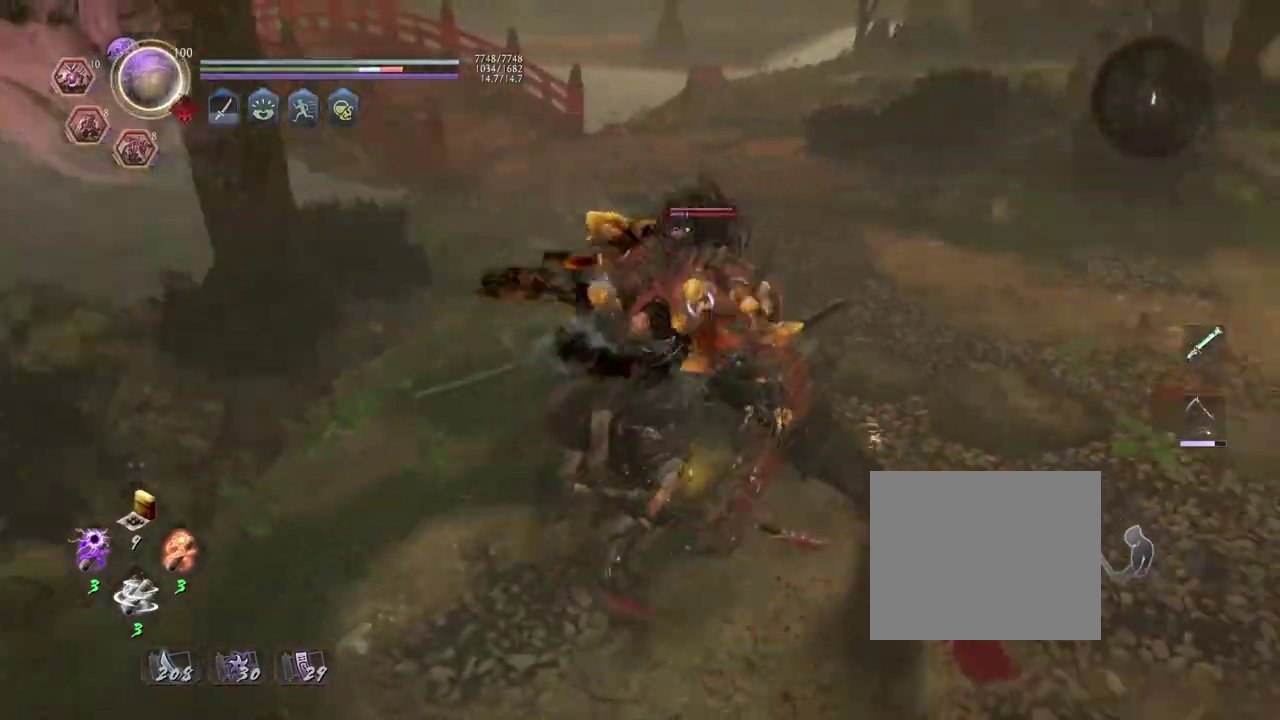
{"dt_ms": 700, "buttons": [], "left_stick": "center", "right_stick": "center", "events": [[50, "TRIANGLE", "up"], [167, "TRIANGLE", "down"], [217, "TRIANGLE", "up"], [317, "TRIANGLE", "down"], [400, "TRIANGLE", "up"], [483, "TRIANGLE", "down"], [567, "TRIANGLE", "up"]]}
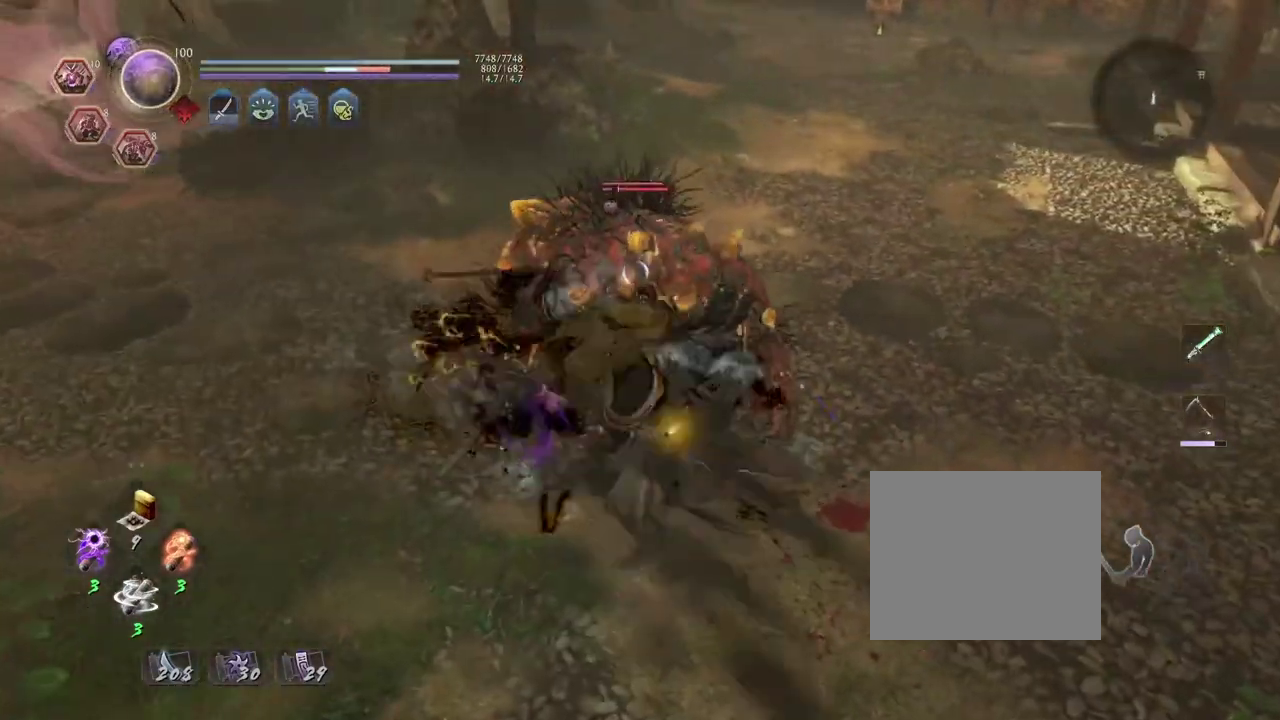
{"dt_ms": 300, "buttons": ["CROSS", "R2"], "left_stick": "center", "right_stick": "center", "events": [[50, "R2", "down"], [83, "CROSS", "down"], [167, "CROSS", "up"], [283, "CROSS", "down"]]}
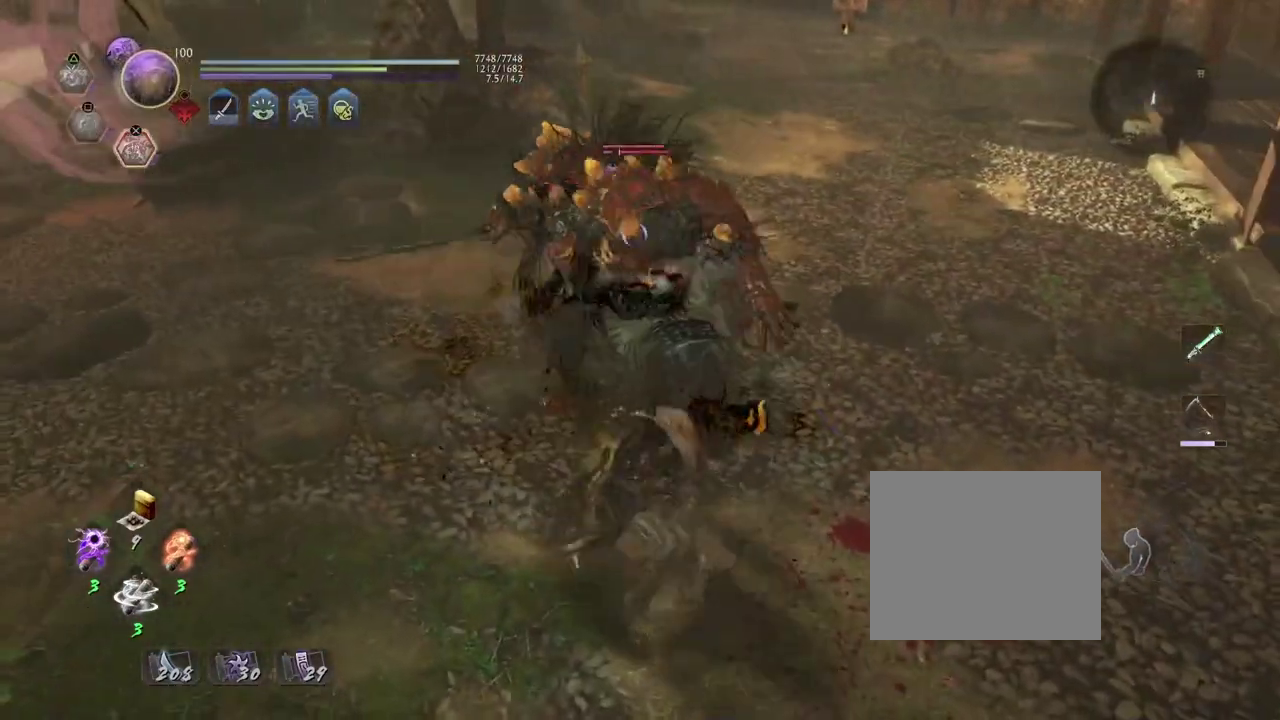
{"dt_ms": 400, "buttons": [], "left_stick": "center", "right_stick": "center", "events": [[67, "CROSS", "up"], [167, "CROSS", "down"], [267, "CROSS", "up"], [367, "R2", "up"]]}
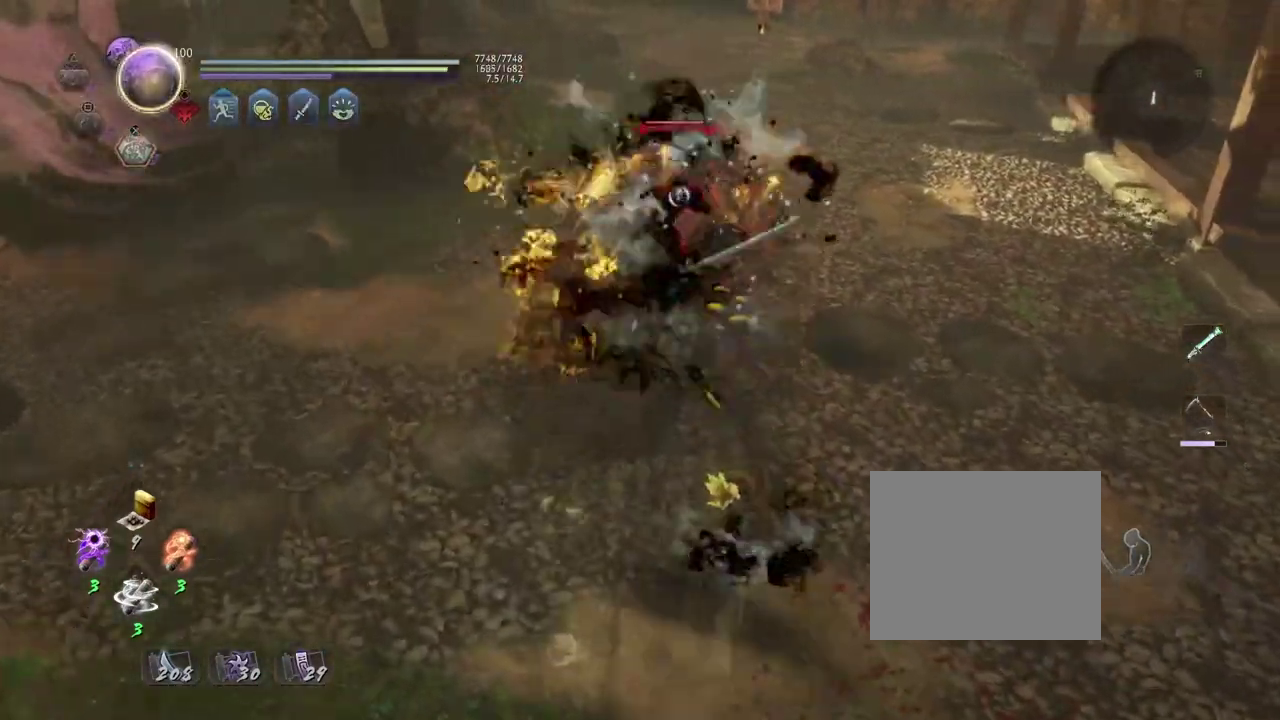
{"dt_ms": 600, "buttons": [], "left_stick": "center", "right_stick": "center", "events": [[250, "R1", "down"], [267, "CROSS", "down"], [367, "CROSS", "up"], [450, "CROSS", "down"], [567, "CROSS", "up"], [600, "R1", "up"]]}
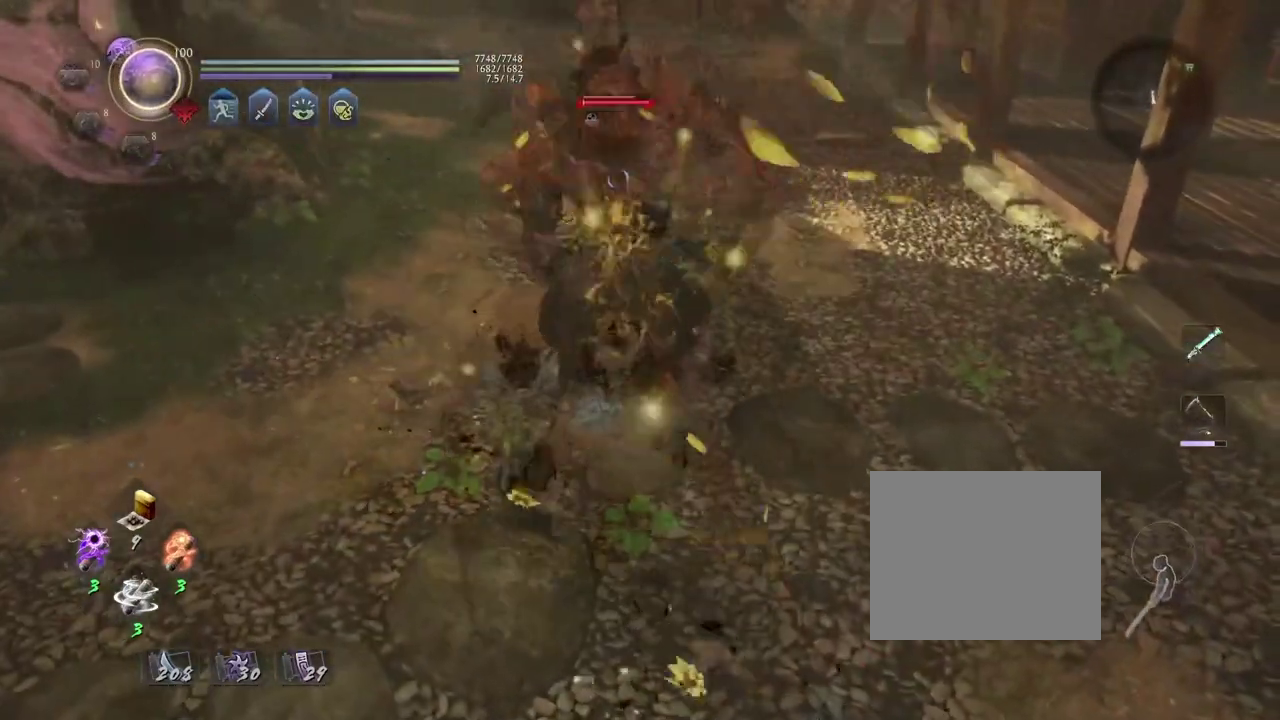
{"dt_ms": 500, "buttons": [], "left_stick": "down", "right_stick": "center", "events": [[150, "left_stick", "left"], [417, "left_stick", "down"]]}
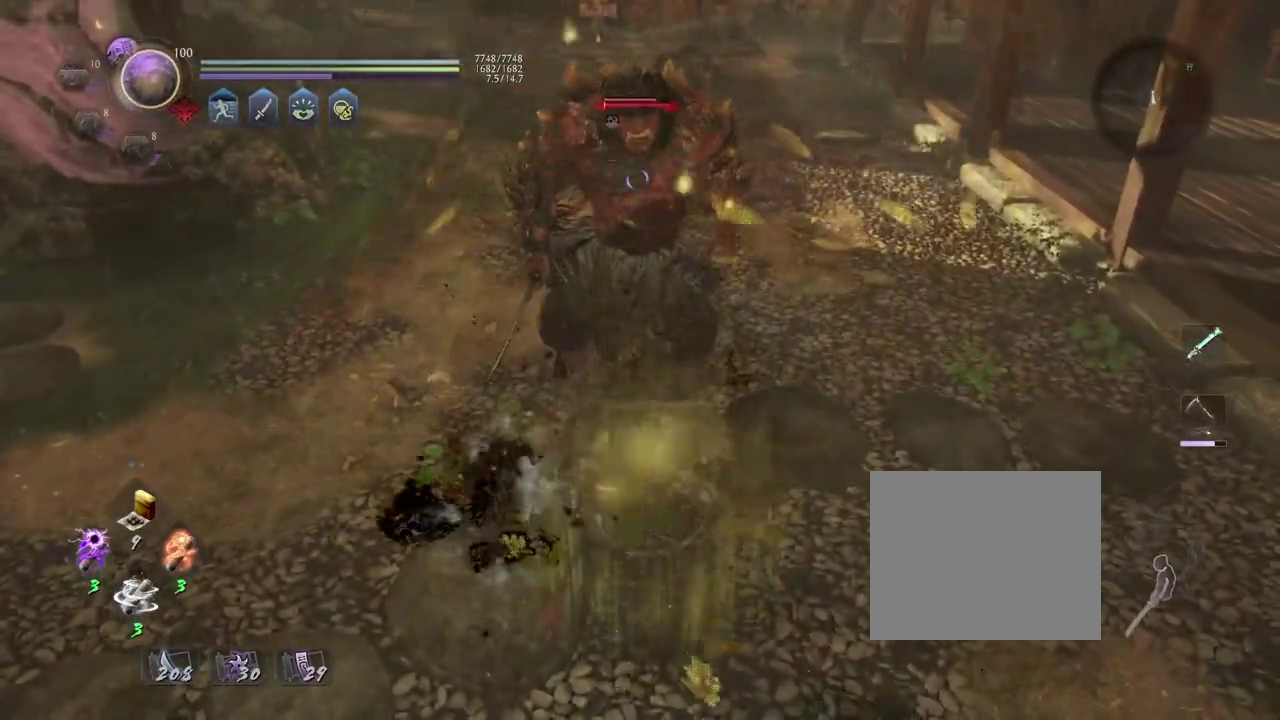
{"dt_ms": 400, "buttons": ["TRIANGLE", "L1"], "left_stick": "down", "right_stick": "center", "events": [[167, "L1", "down"], [367, "TRIANGLE", "down"]]}
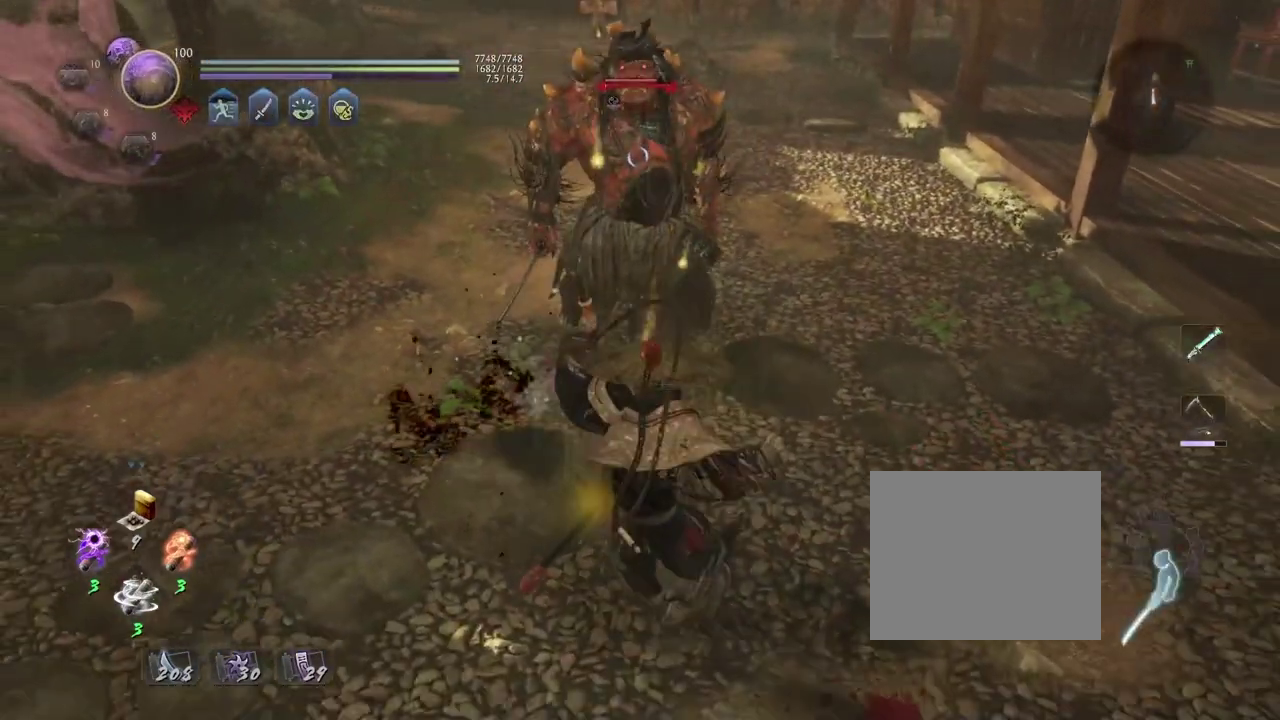
{"dt_ms": 700, "buttons": [], "left_stick": "center", "right_stick": "center", "events": [[50, "TRIANGLE", "up"], [150, "TRIANGLE", "down"], [217, "L1", "up"], [233, "TRIANGLE", "up"], [250, "left_stick", "center"]]}
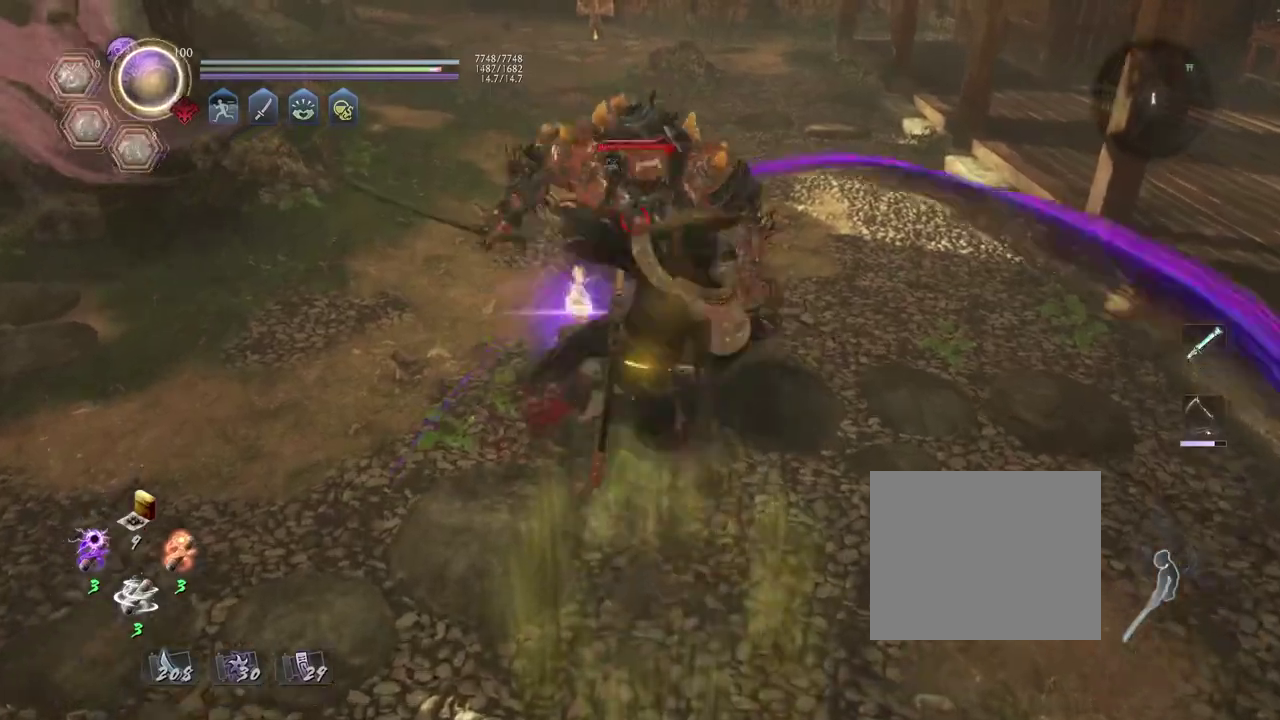
{"dt_ms": 400, "buttons": [], "left_stick": "center", "right_stick": "center", "events": []}
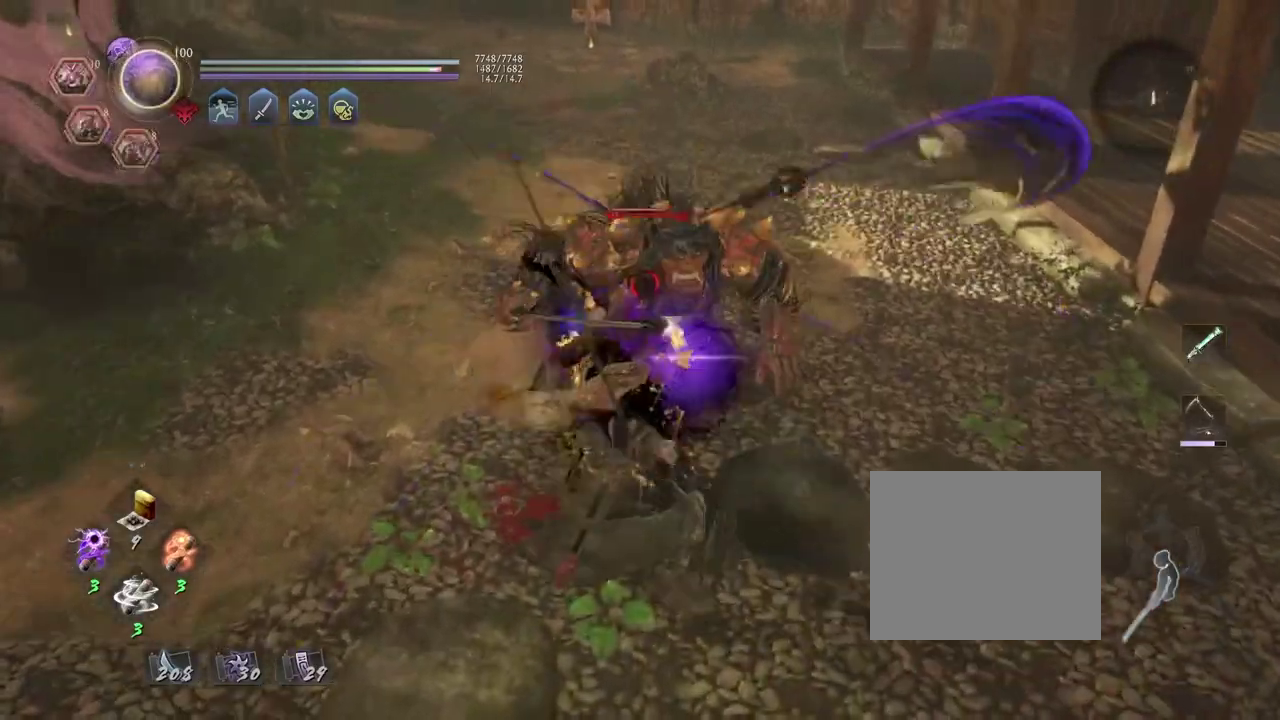
{"dt_ms": 300, "buttons": [], "left_stick": "center", "right_stick": "center", "events": []}
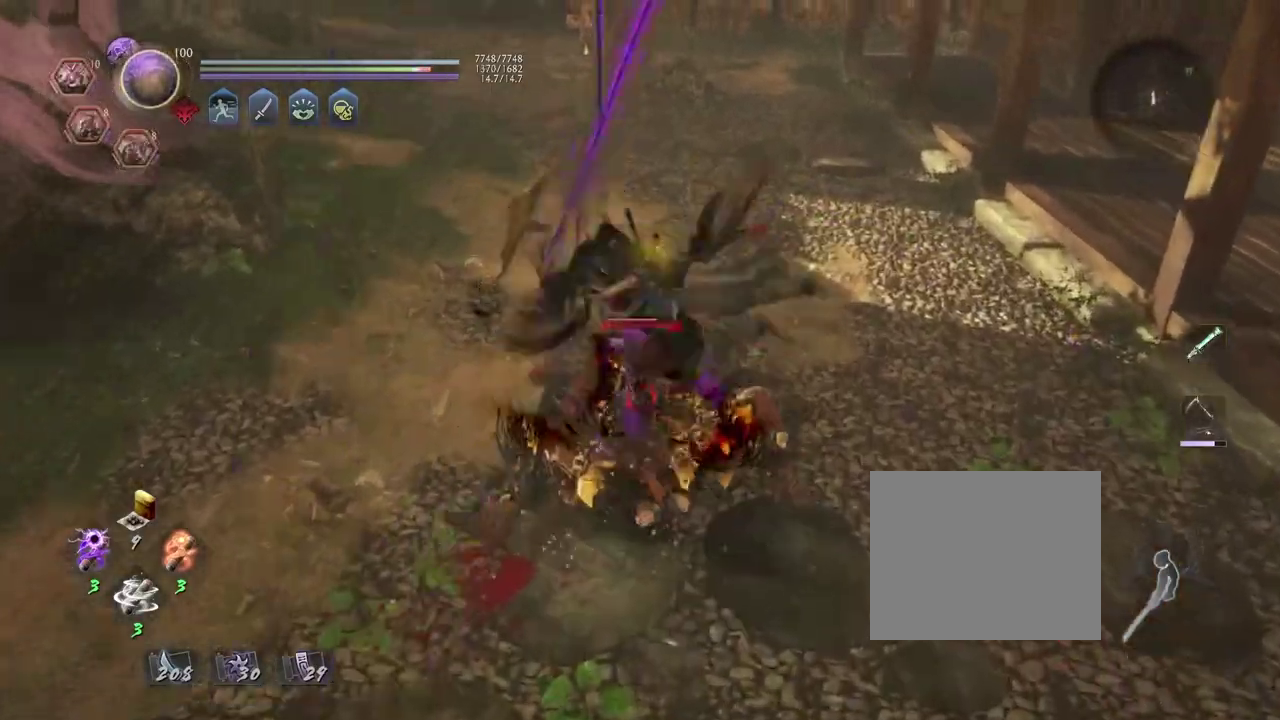
{"dt_ms": 700, "buttons": [], "left_stick": "center", "right_stick": "center", "events": [[300, "R2", "down"], [350, "TRIANGLE", "down"], [433, "TRIANGLE", "up"], [500, "TRIANGLE", "down"], [633, "TRIANGLE", "up"], [667, "R2", "up"]]}
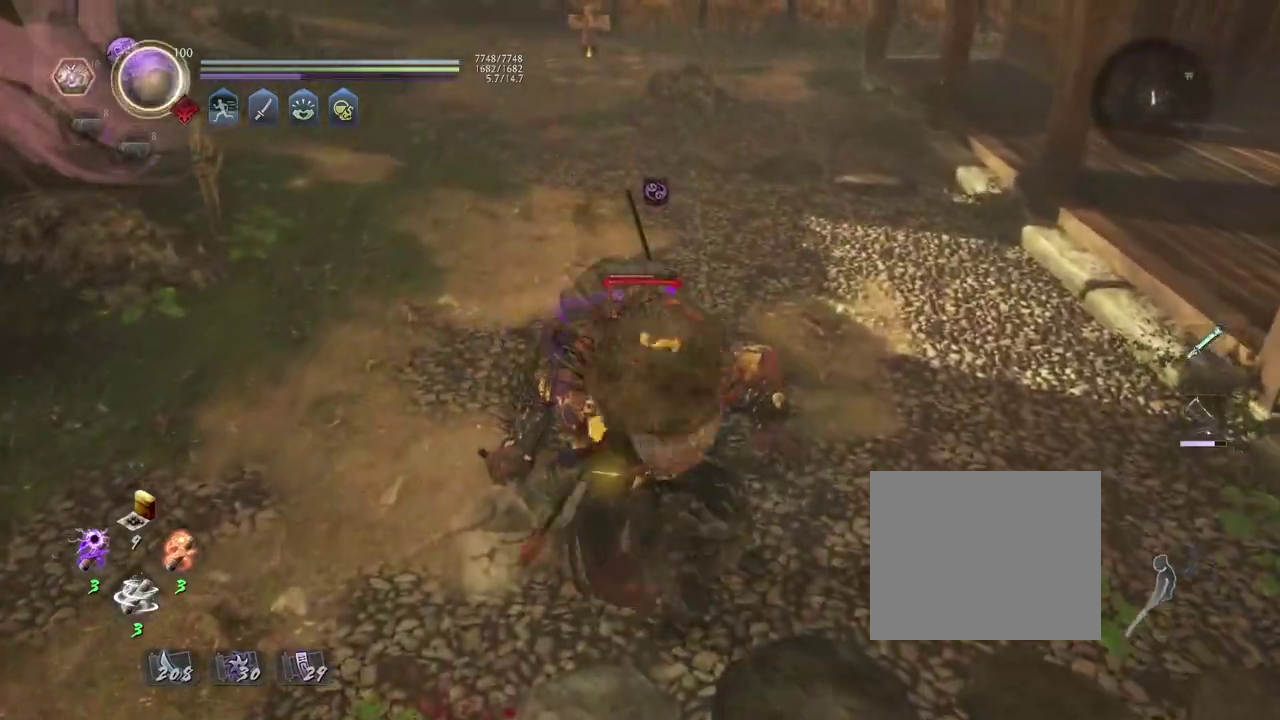
{"dt_ms": 700, "buttons": [], "left_stick": "up", "right_stick": "center", "events": [[317, "left_stick", "up"]]}
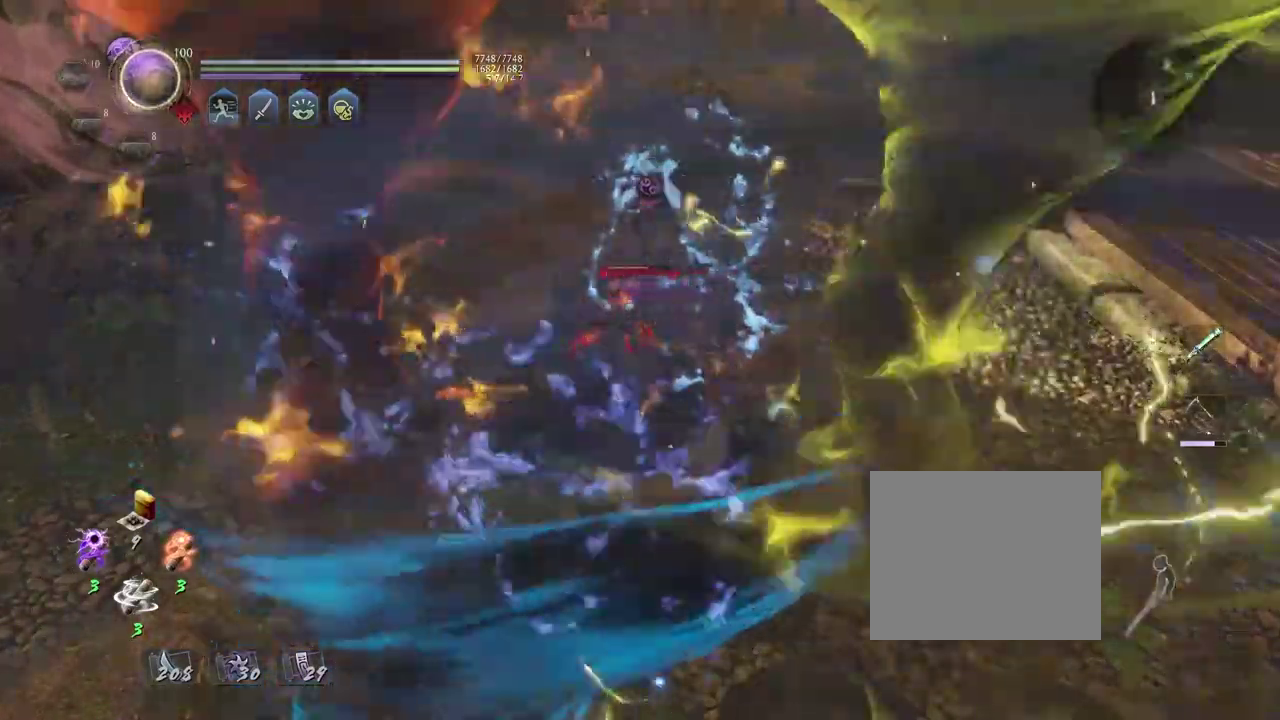
{"dt_ms": 300, "buttons": [], "left_stick": "center", "right_stick": "center", "events": [[17, "CIRCLE", "down"], [17, "TRIANGLE", "down"], [150, "CIRCLE", "up"], [167, "TRIANGLE", "up"], [267, "left_stick", "center"]]}
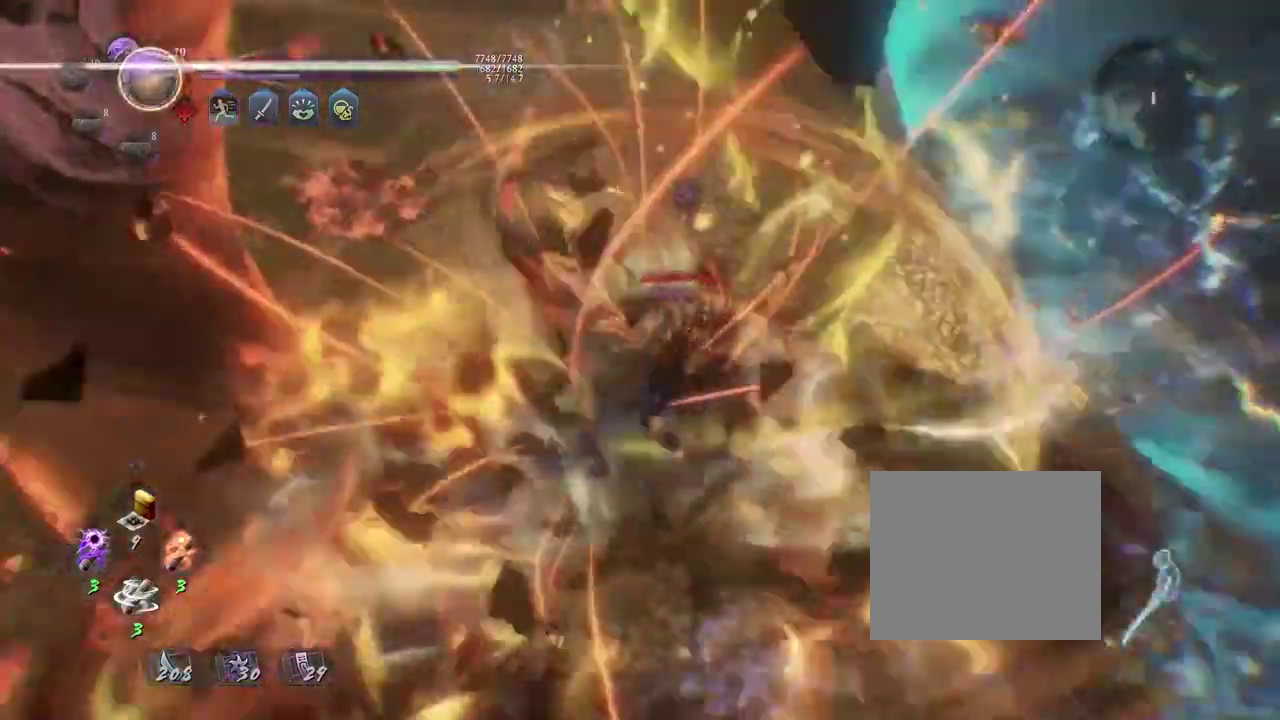
{"dt_ms": 400, "buttons": [], "left_stick": "center", "right_stick": "center", "events": []}
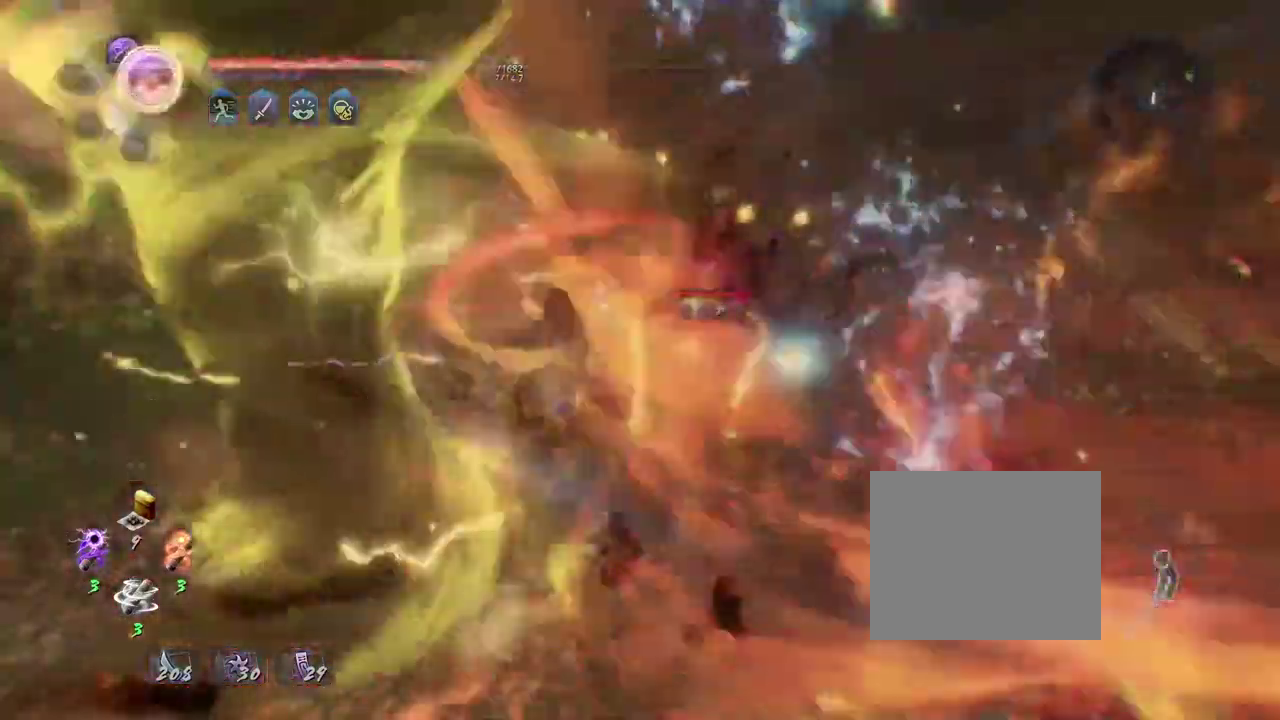
{"dt_ms": 700, "buttons": [], "left_stick": "center", "right_stick": "center", "events": []}
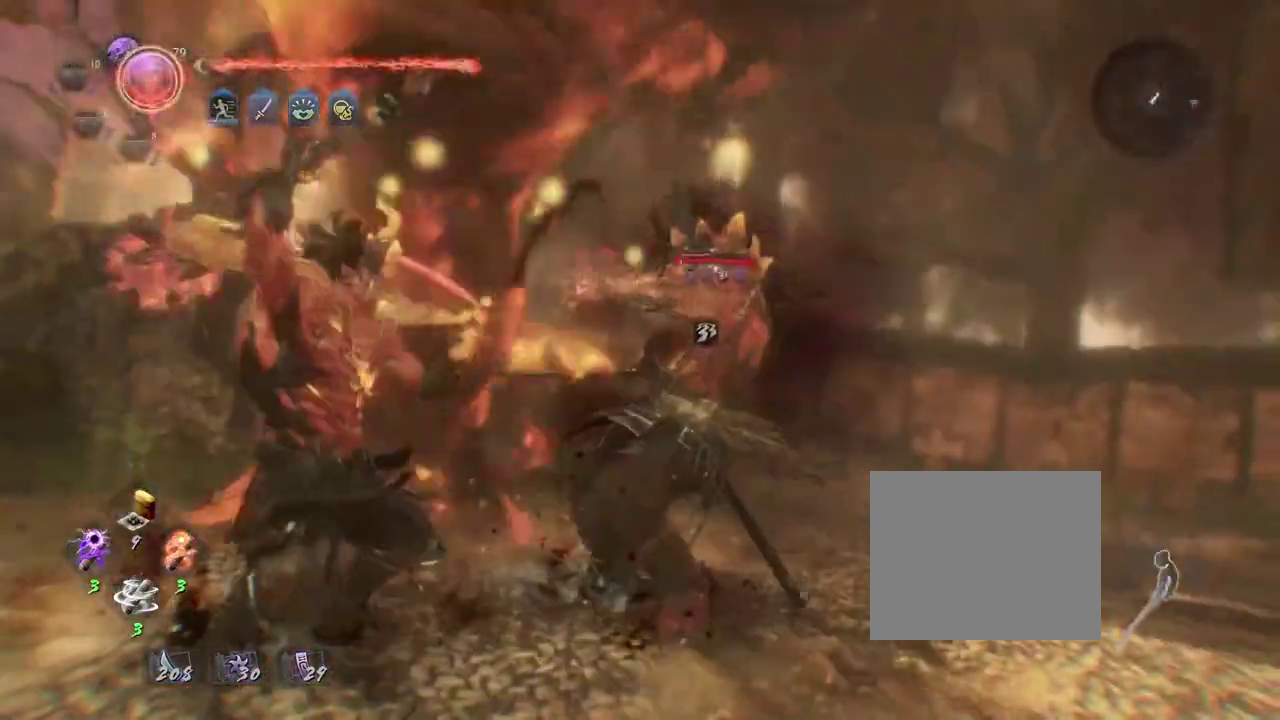
{"dt_ms": 400, "buttons": [], "left_stick": "center", "right_stick": "center", "events": []}
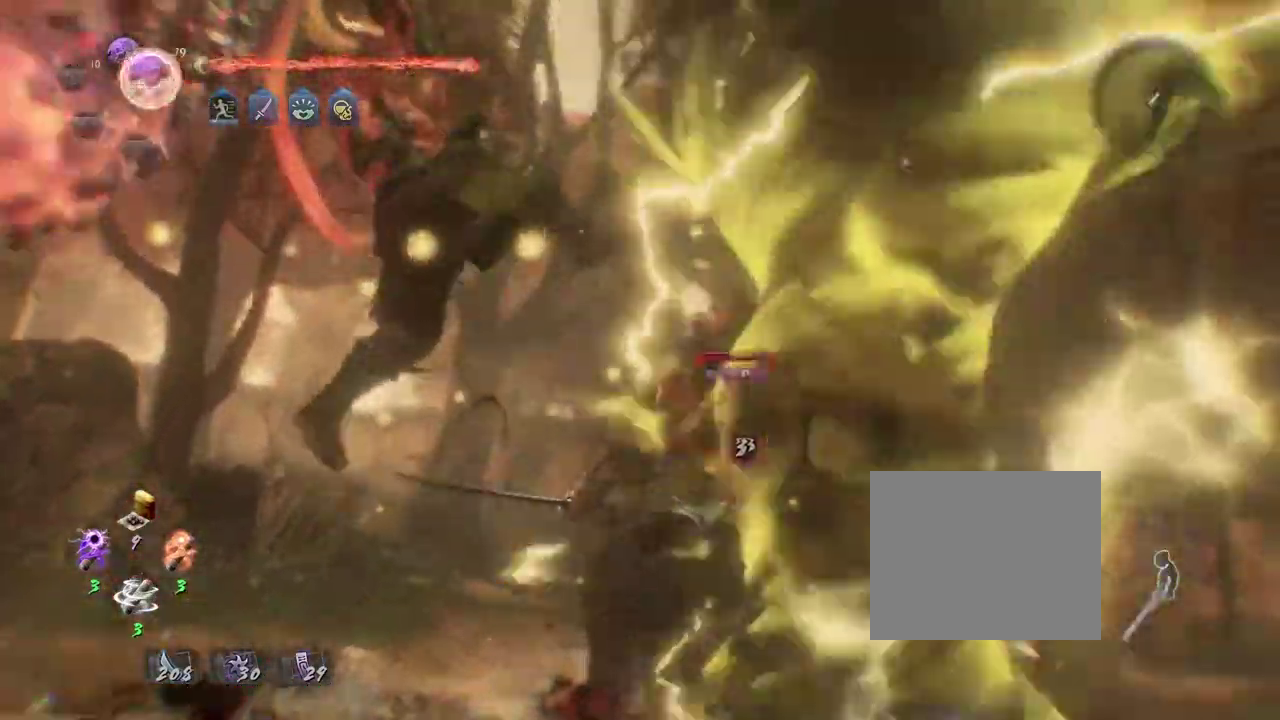
{"dt_ms": 300, "buttons": [], "left_stick": "center", "right_stick": "center", "events": []}
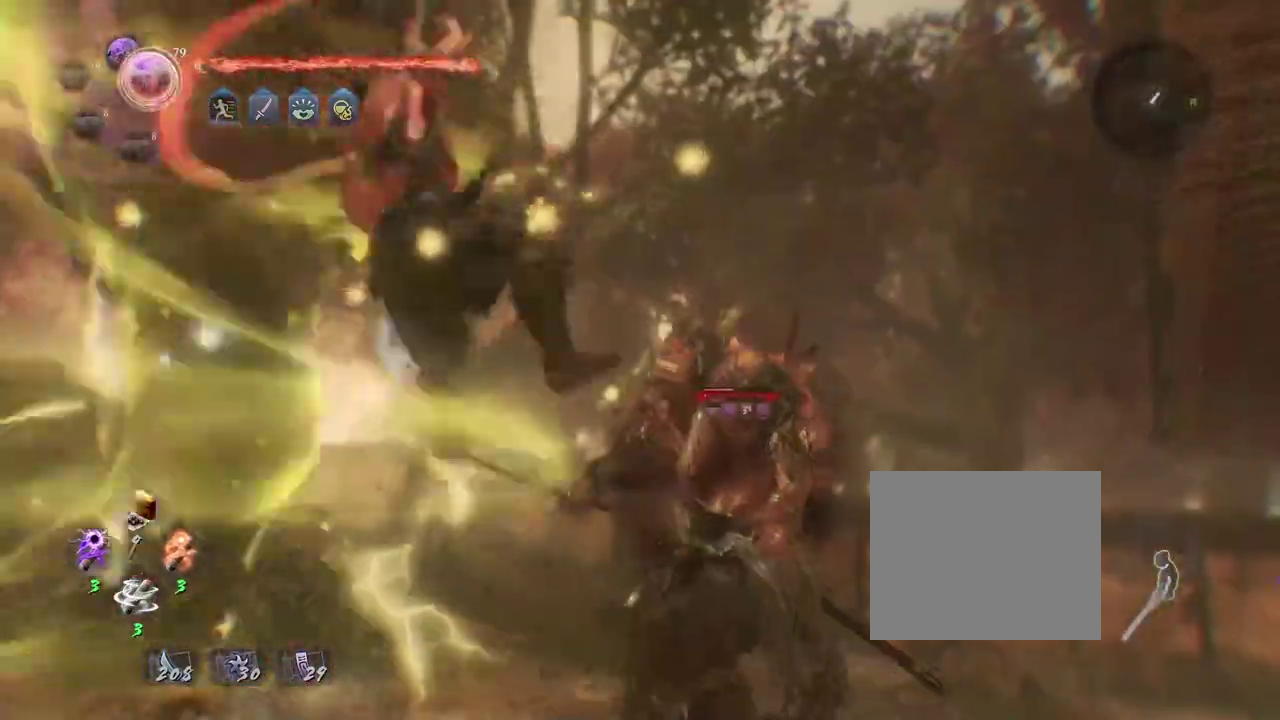
{"dt_ms": 600, "buttons": [], "left_stick": "center", "right_stick": "center", "events": []}
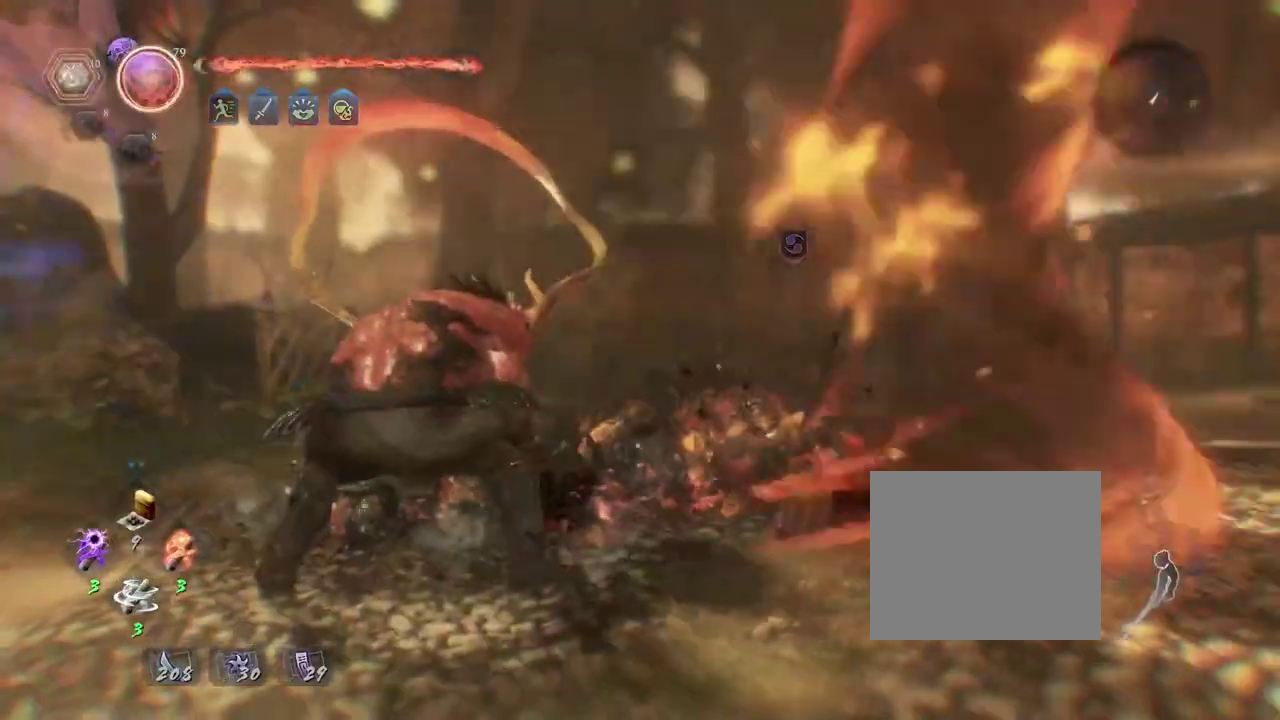
{"dt_ms": 700, "buttons": [], "left_stick": "center", "right_stick": "center", "events": []}
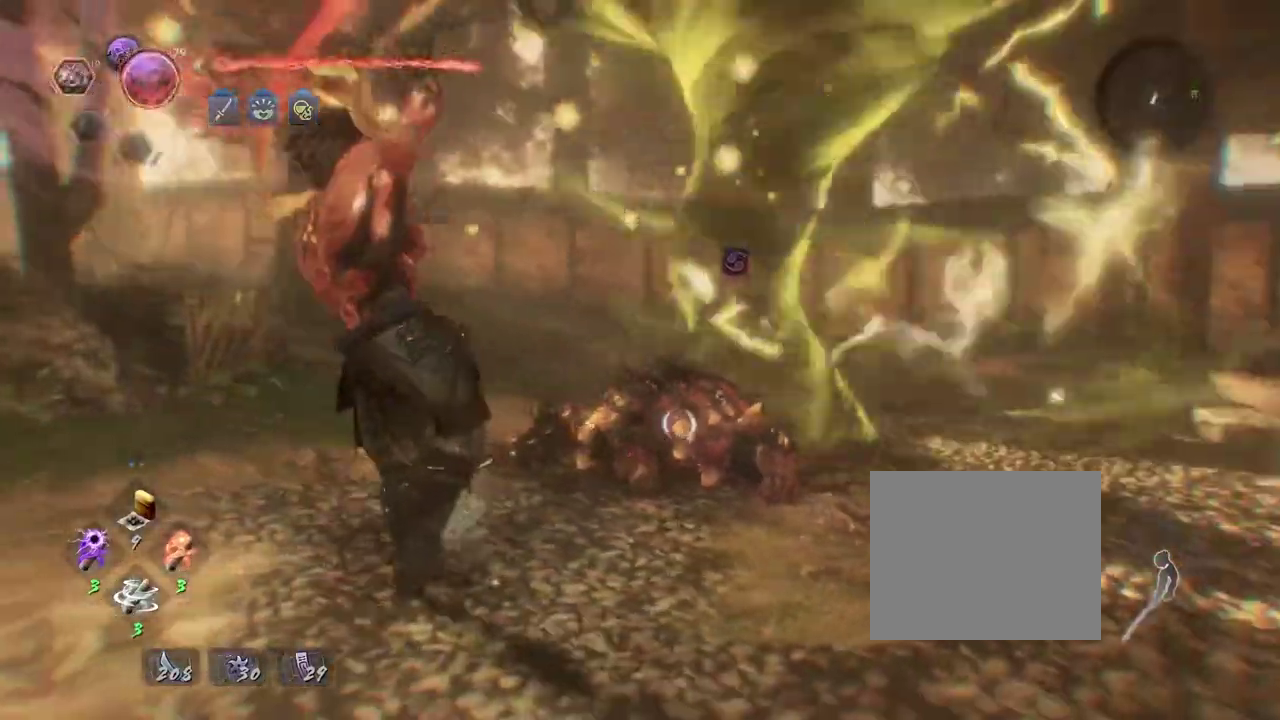
{"dt_ms": 400, "buttons": [], "left_stick": "center", "right_stick": "center", "events": []}
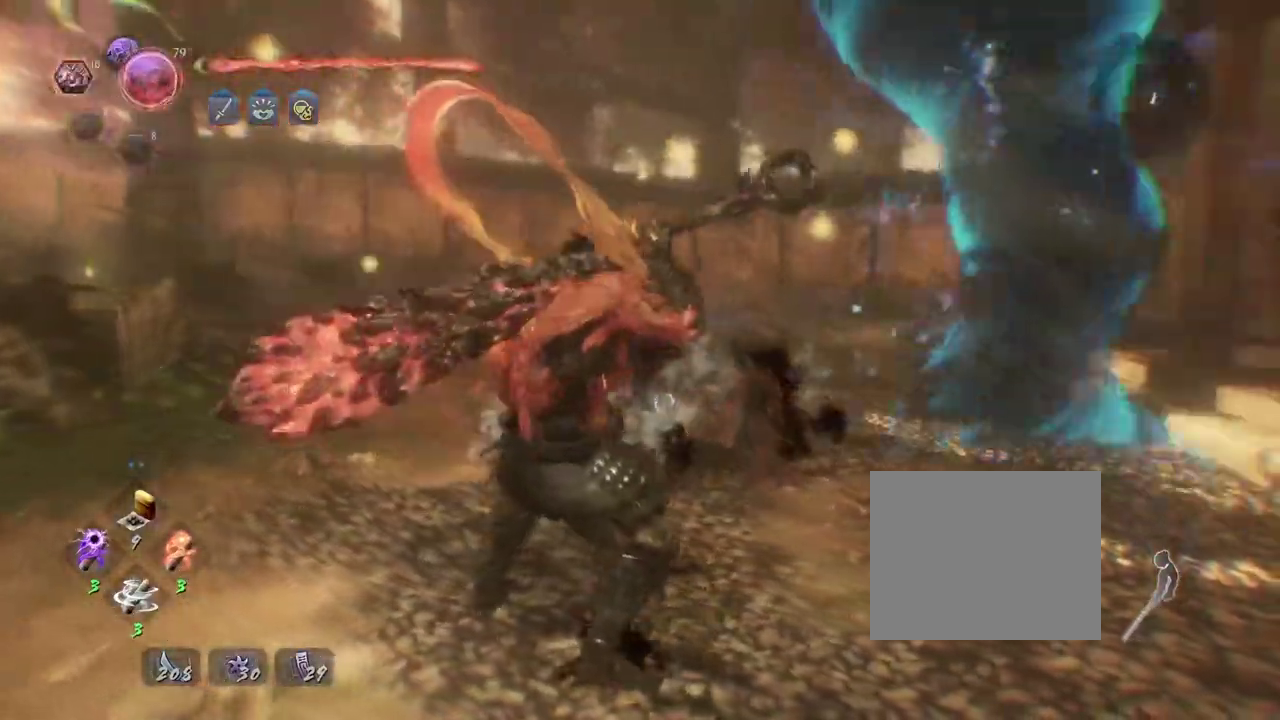
{"dt_ms": 300, "buttons": [], "left_stick": "center", "right_stick": "center", "events": []}
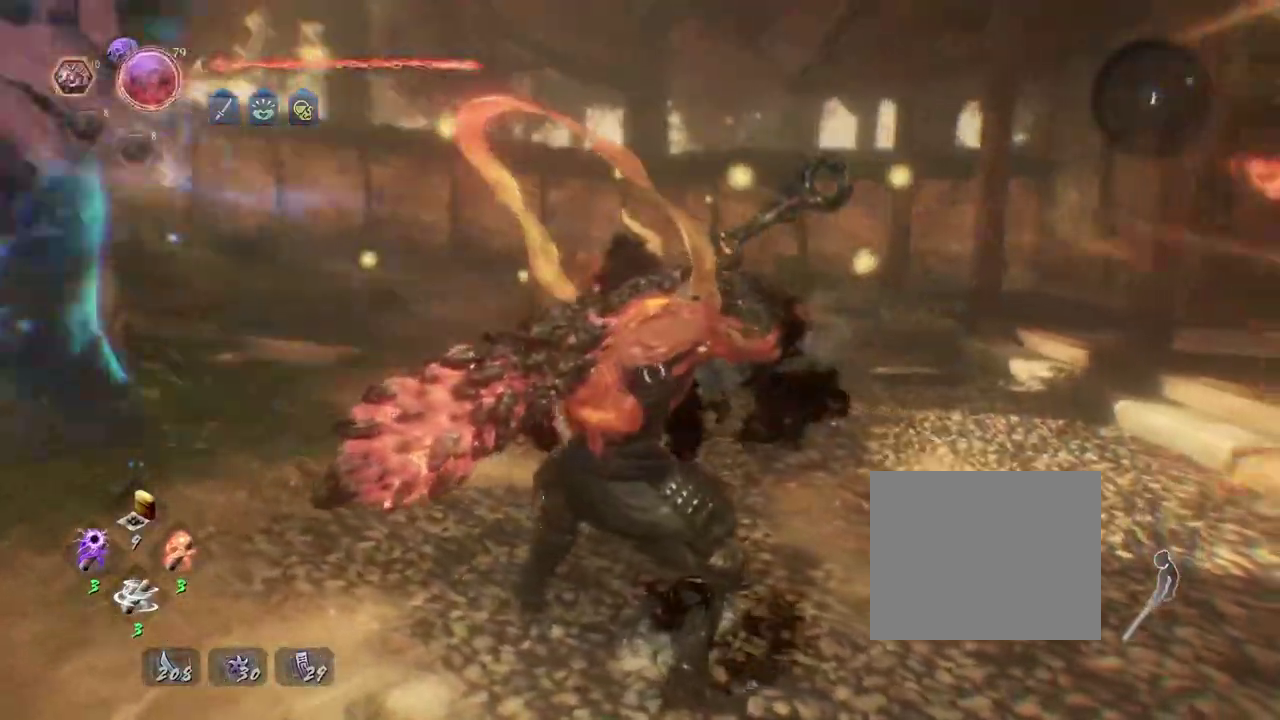
{"dt_ms": 800, "buttons": ["CIRCLE", "TRIANGLE"], "left_stick": "center", "right_stick": "center", "events": [[367, "CIRCLE", "down"], [567, "TRIANGLE", "down"], [633, "TRIANGLE", "up"], [783, "TRIANGLE", "down"]]}
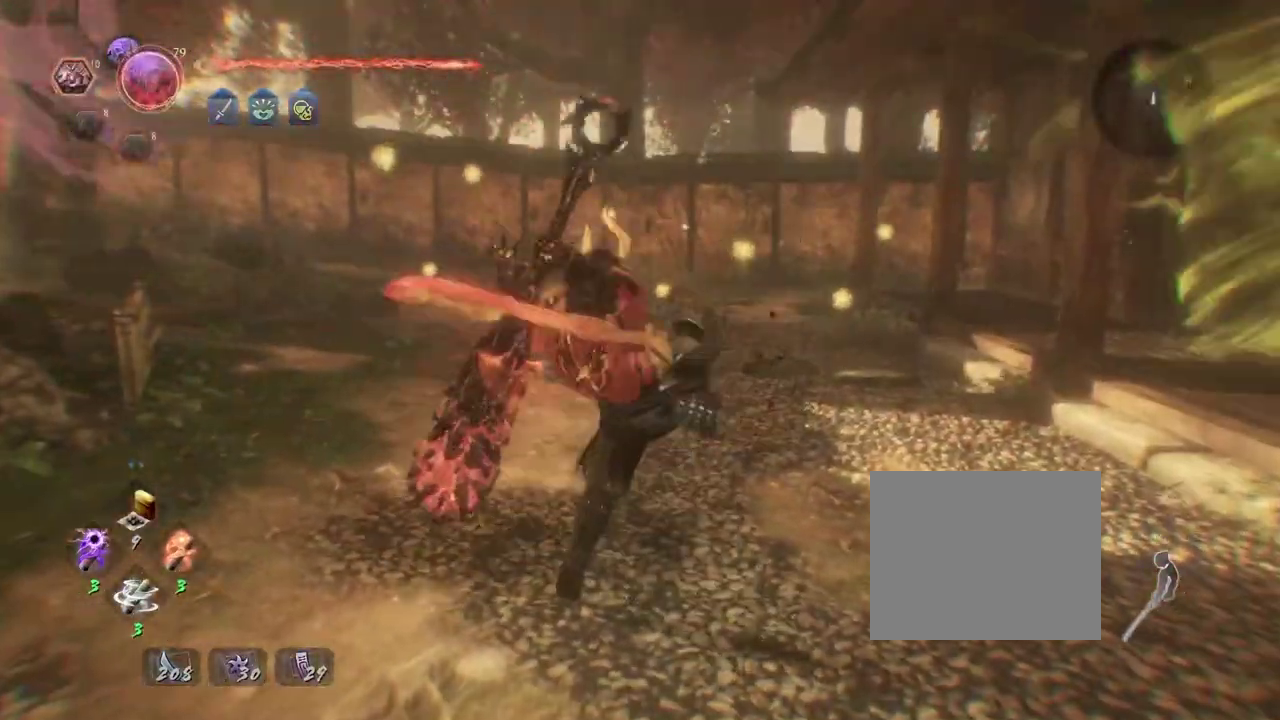
{"dt_ms": 400, "buttons": ["TRIANGLE", "R2"], "left_stick": "center", "right_stick": "center", "events": [[100, "TRIANGLE", "up"], [200, "CIRCLE", "up"], [383, "R2", "down"], [400, "TRIANGLE", "down"]]}